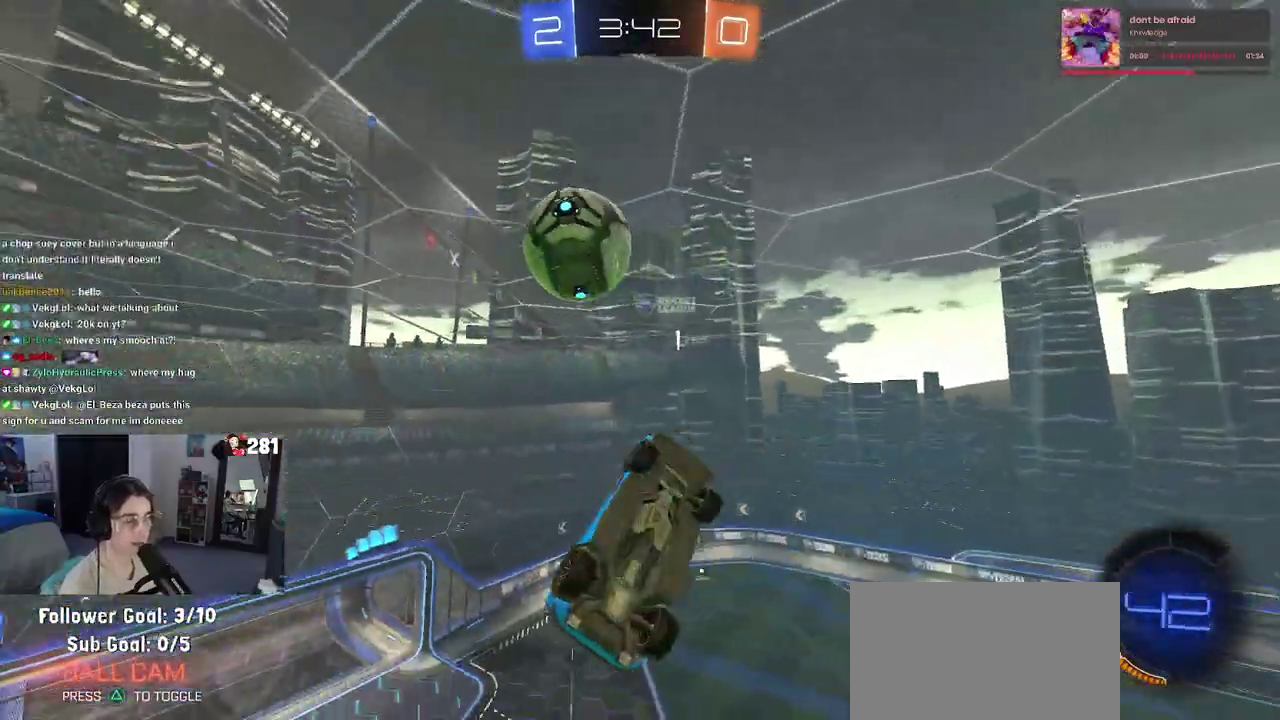
Gameplay with a controller (PlayStation layout); each line is a JSON object with the inputs held at the frame after it. "events" lists button and stick changes between this image and that frame as [ms after this image, input, new state], when the widget could be followed in between. This overlay highlights the sticks when they move; stick clicks (L3 R3) are not distinguishable. Not read: L1.
{"buttons": [], "left_stick": "center", "right_stick": "center", "events": [[83, "left_stick", "up"], [383, "left_stick", "down-right"], [450, "left_stick", "center"]]}
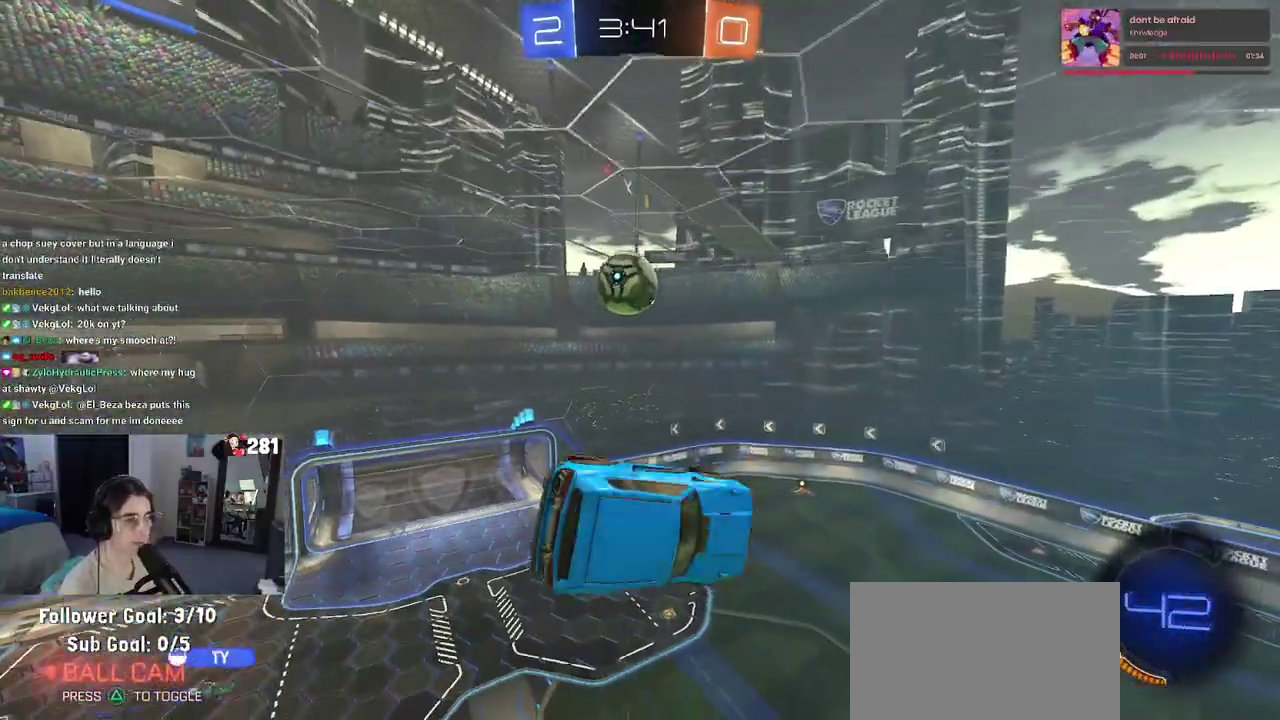
{"buttons": [], "left_stick": "center", "right_stick": "center", "events": []}
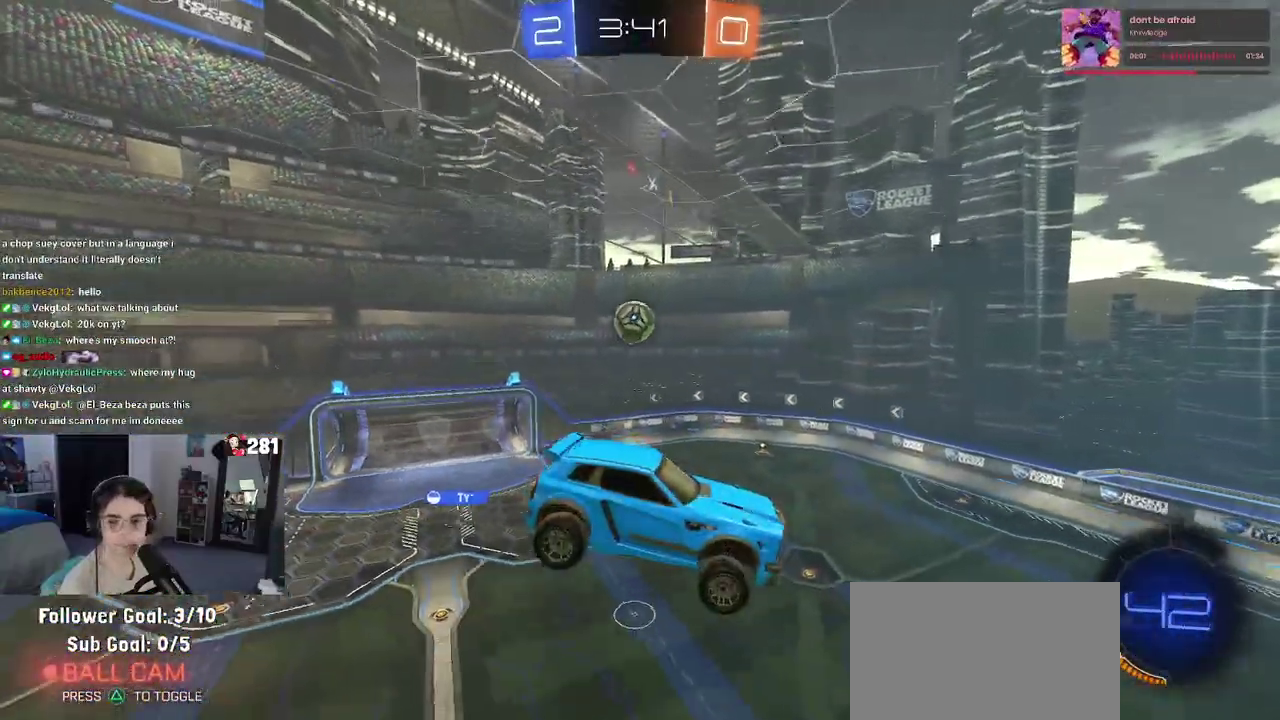
{"buttons": ["R2"], "left_stick": "center", "right_stick": "center", "events": [[183, "R2", "down"]]}
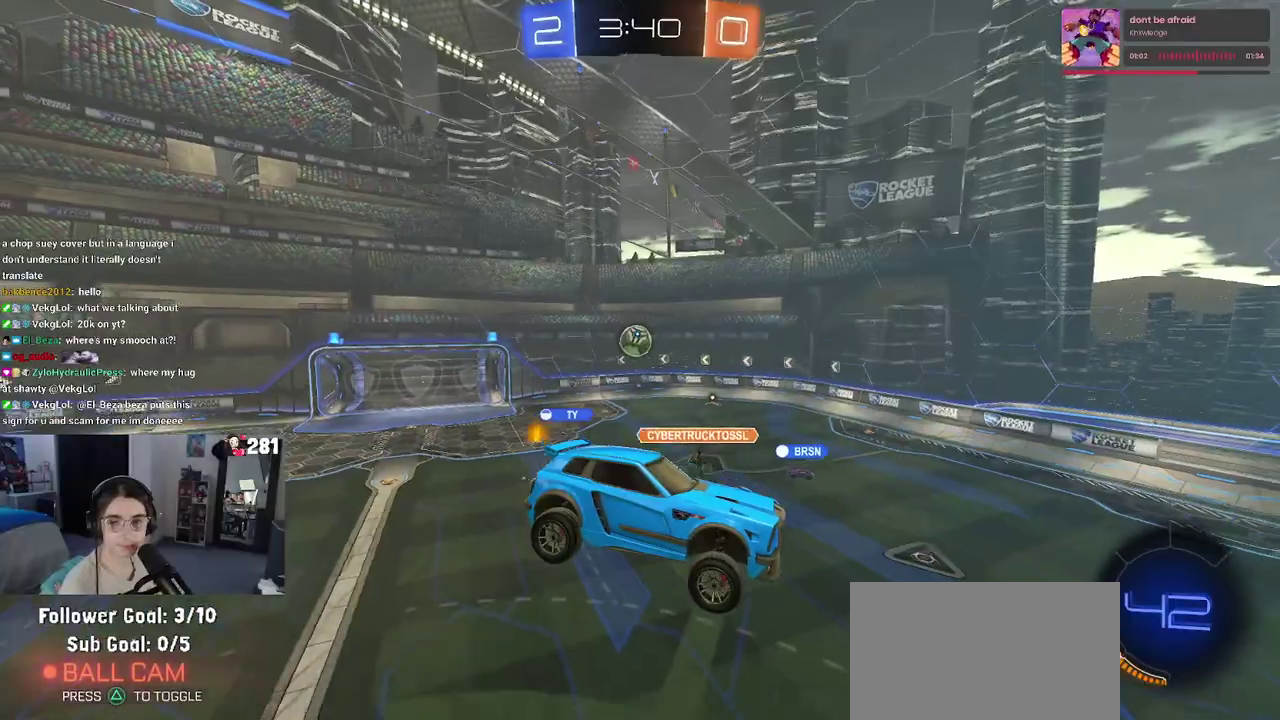
{"buttons": ["R2"], "left_stick": "left", "right_stick": "center", "events": [[483, "left_stick", "left"]]}
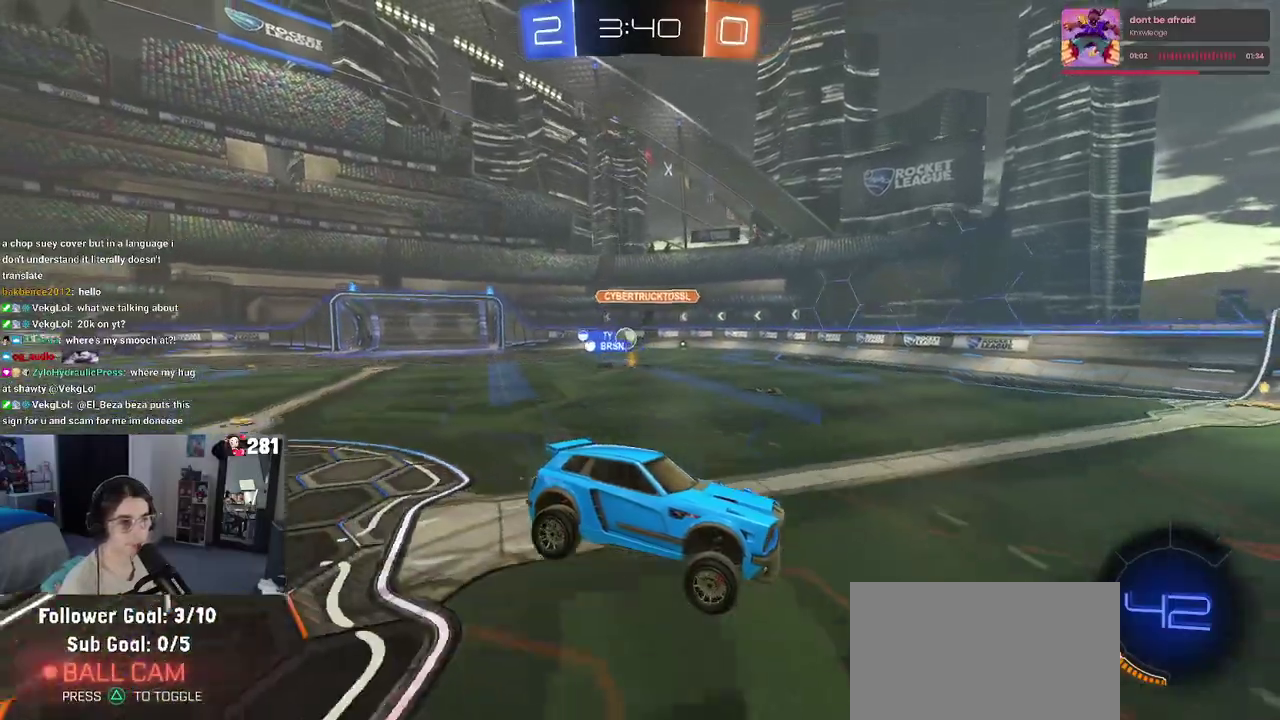
{"buttons": ["R2"], "left_stick": "center", "right_stick": "center", "events": [[367, "SQUARE", "down"], [467, "SQUARE", "up"], [500, "left_stick", "center"]]}
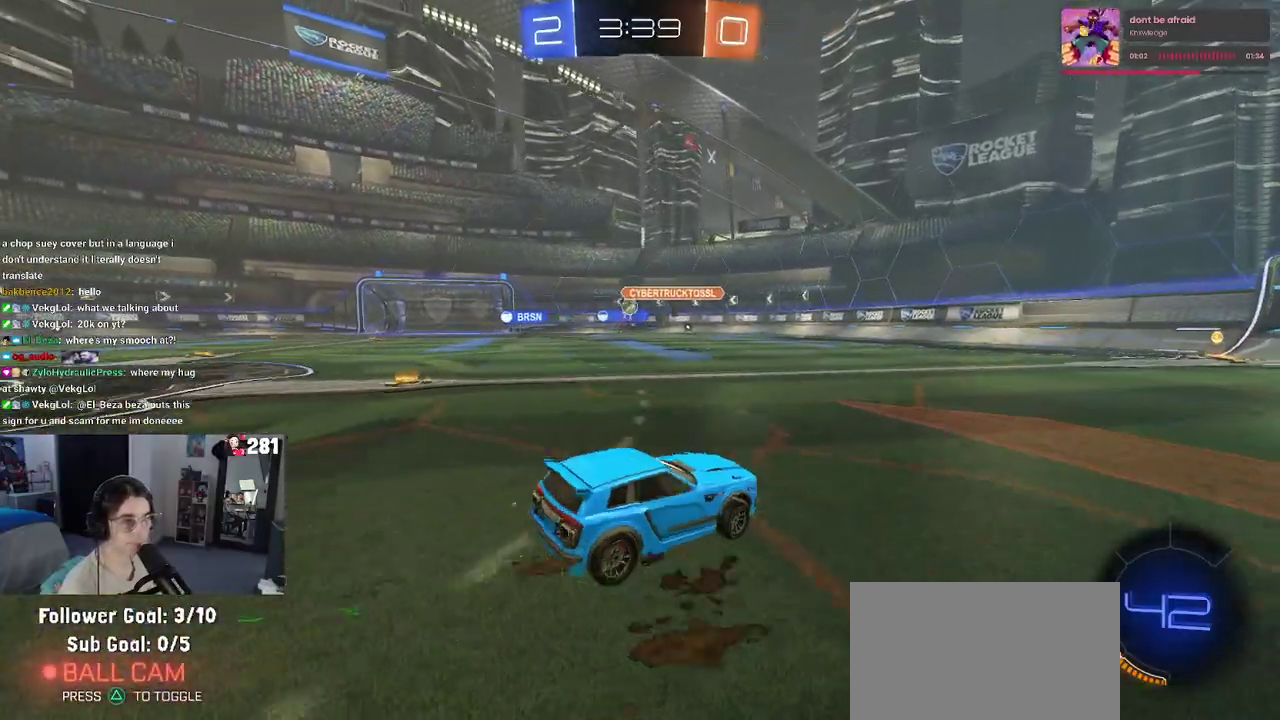
{"buttons": ["R1", "R2"], "left_stick": "center", "right_stick": "center", "events": [[67, "left_stick", "right"], [133, "R1", "down"], [183, "left_stick", "center"], [333, "left_stick", "right"], [433, "left_stick", "center"]]}
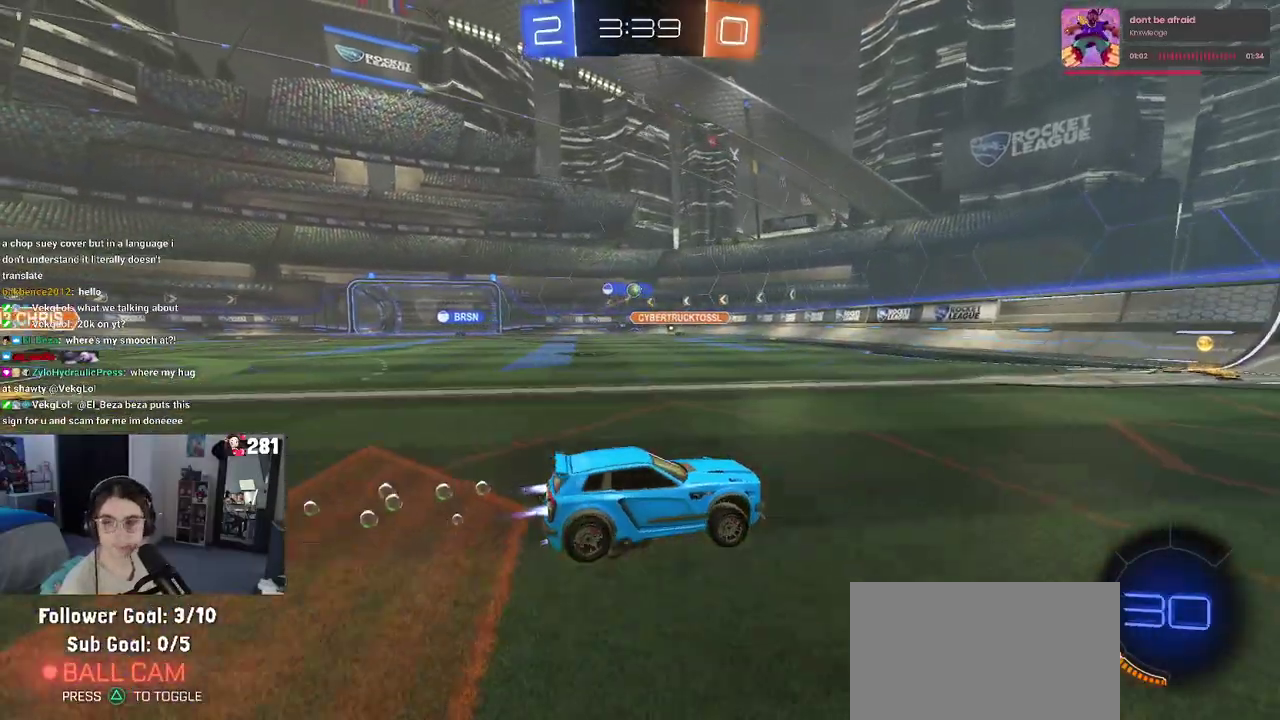
{"buttons": ["R2"], "left_stick": "left", "right_stick": "center", "events": [[183, "left_stick", "left"], [383, "left_stick", "center"], [400, "R1", "up"], [500, "left_stick", "left"]]}
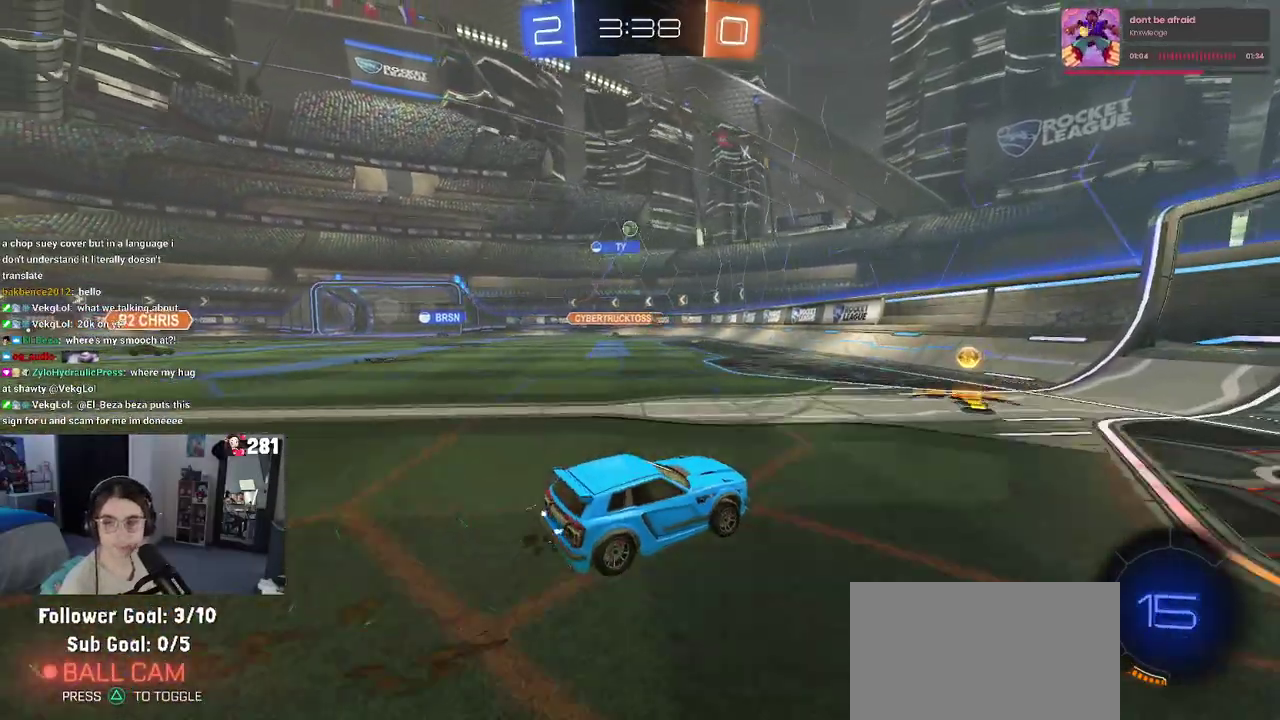
{"buttons": ["R2"], "left_stick": "up-left", "right_stick": "center", "events": [[50, "SQUARE", "down"], [100, "left_stick", "center"], [150, "SQUARE", "up"], [300, "left_stick", "up-left"], [383, "left_stick", "left"], [433, "left_stick", "up-left"]]}
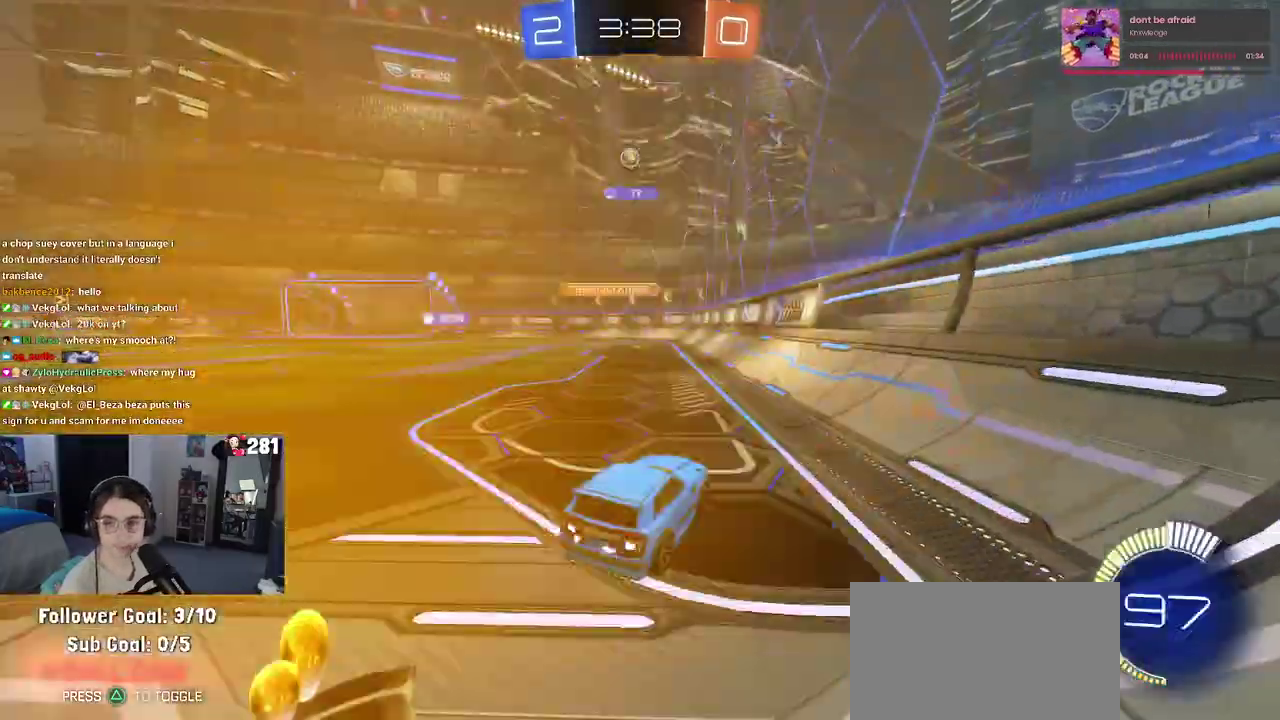
{"buttons": ["R2"], "left_stick": "up-left", "right_stick": "center", "events": [[200, "SQUARE", "down"], [283, "SQUARE", "up"]]}
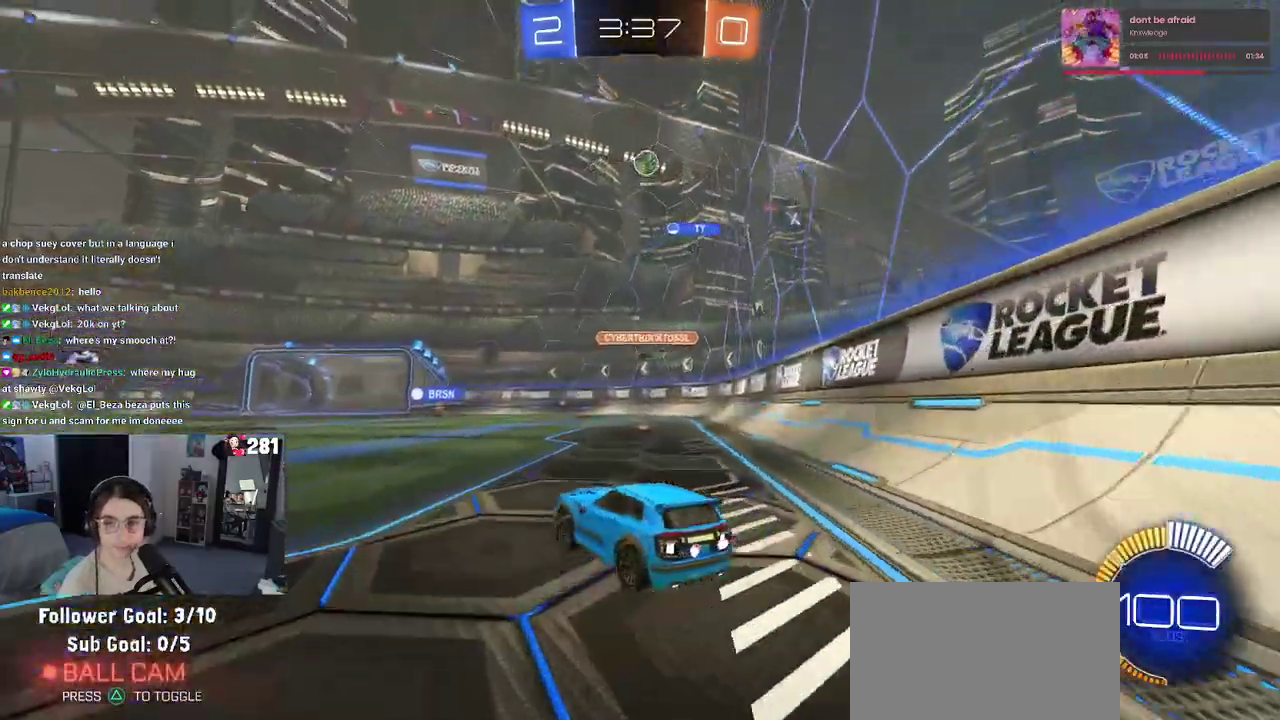
{"buttons": ["CROSS", "SQUARE", "R2"], "left_stick": "up-left", "right_stick": "center", "events": [[200, "left_stick", "center"], [300, "CROSS", "down"], [383, "CROSS", "up"], [383, "left_stick", "up-left"], [433, "CROSS", "down"], [500, "SQUARE", "down"]]}
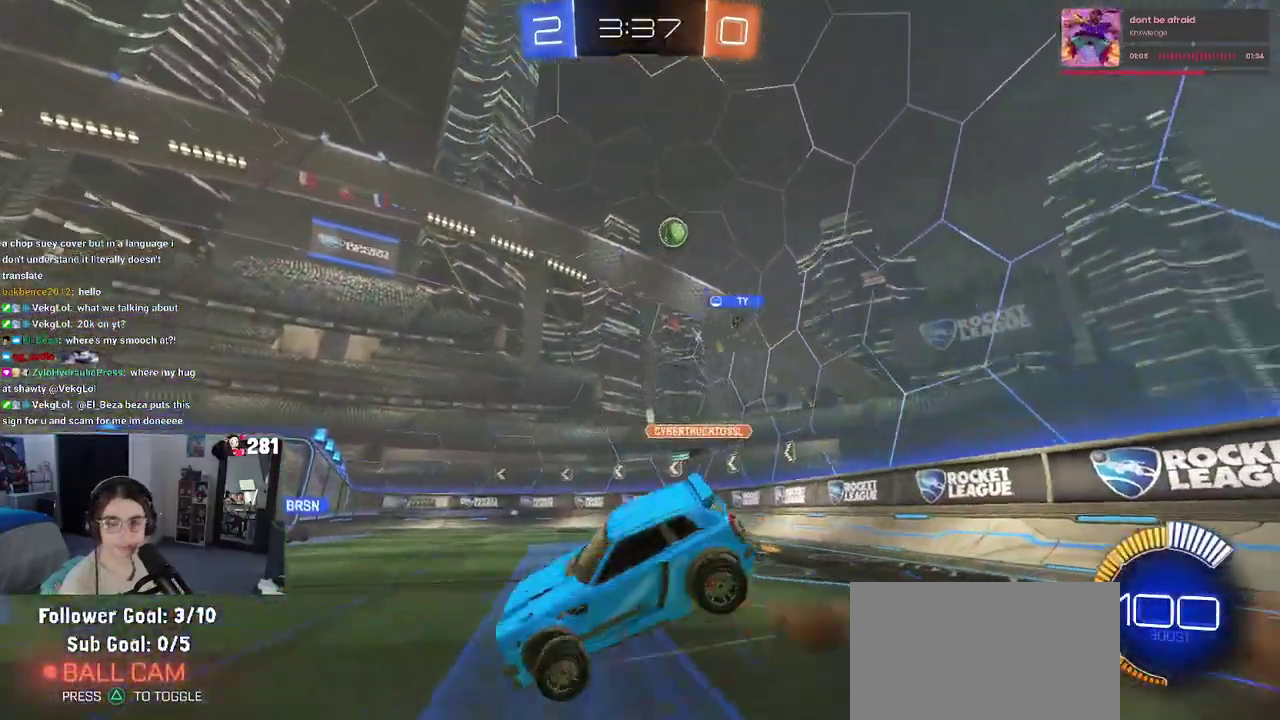
{"buttons": ["SQUARE", "R2"], "left_stick": "left", "right_stick": "center", "events": [[33, "CROSS", "up"], [217, "left_stick", "down-left"], [267, "left_stick", "left"]]}
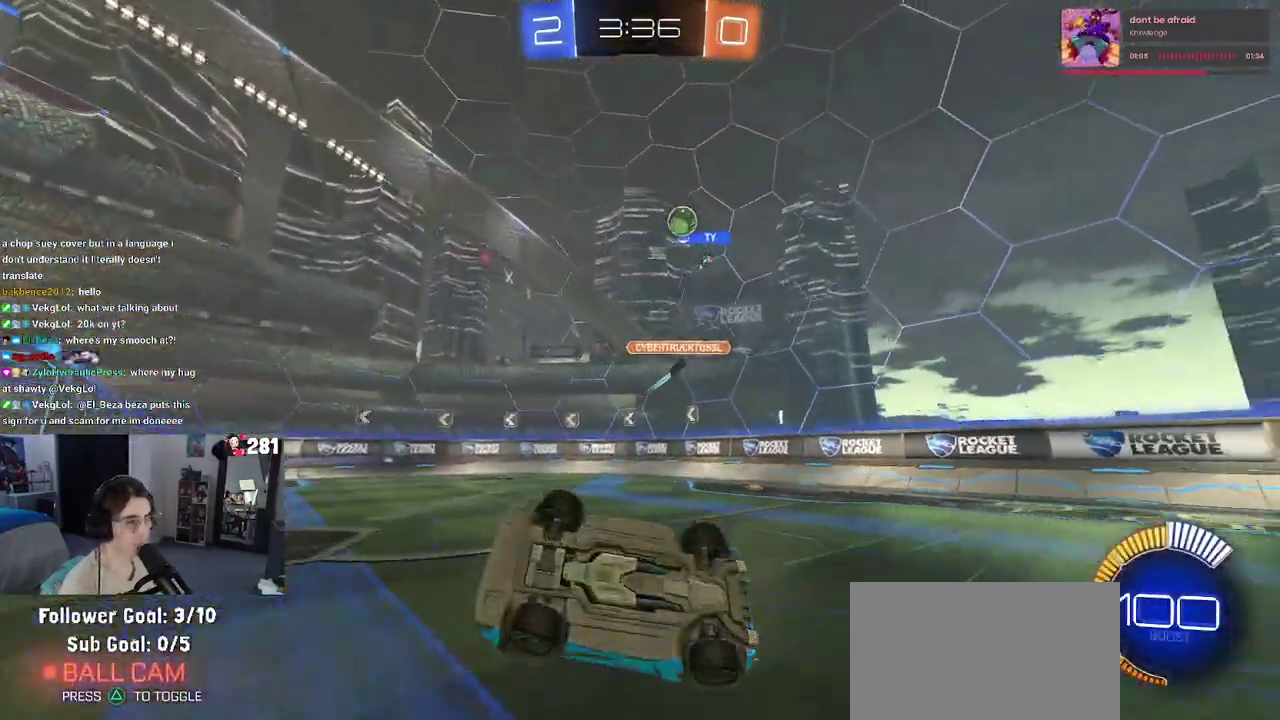
{"buttons": ["R2"], "left_stick": "center", "right_stick": "center", "events": [[233, "SQUARE", "up"], [267, "left_stick", "center"]]}
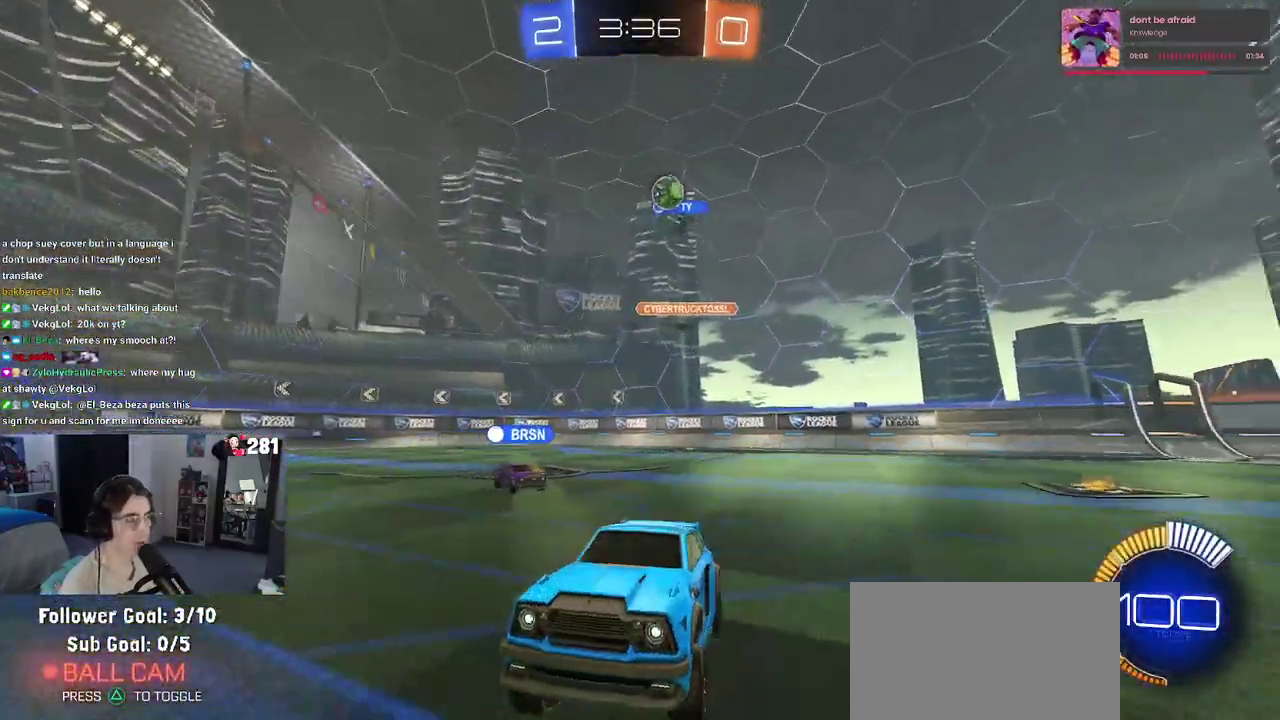
{"buttons": ["R2"], "left_stick": "left", "right_stick": "center", "events": [[100, "left_stick", "right"], [400, "left_stick", "center"], [500, "left_stick", "left"]]}
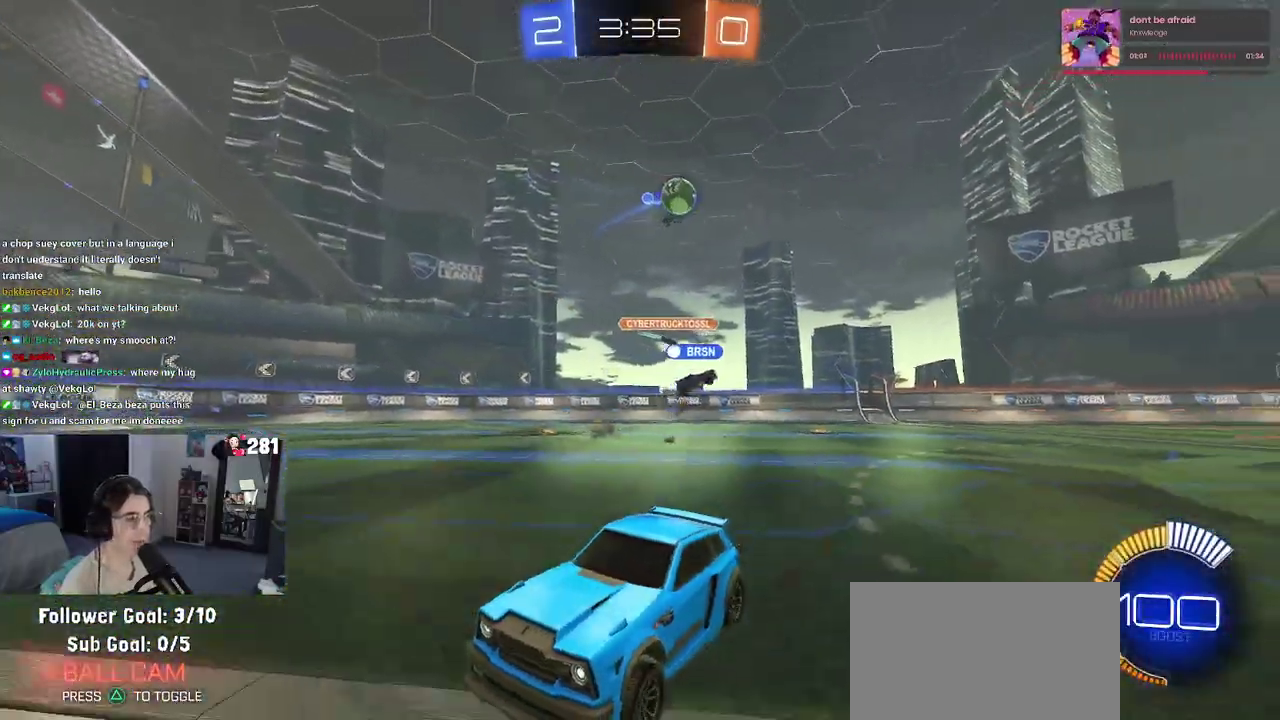
{"buttons": ["R1", "R2"], "left_stick": "left", "right_stick": "center", "events": [[283, "R1", "down"]]}
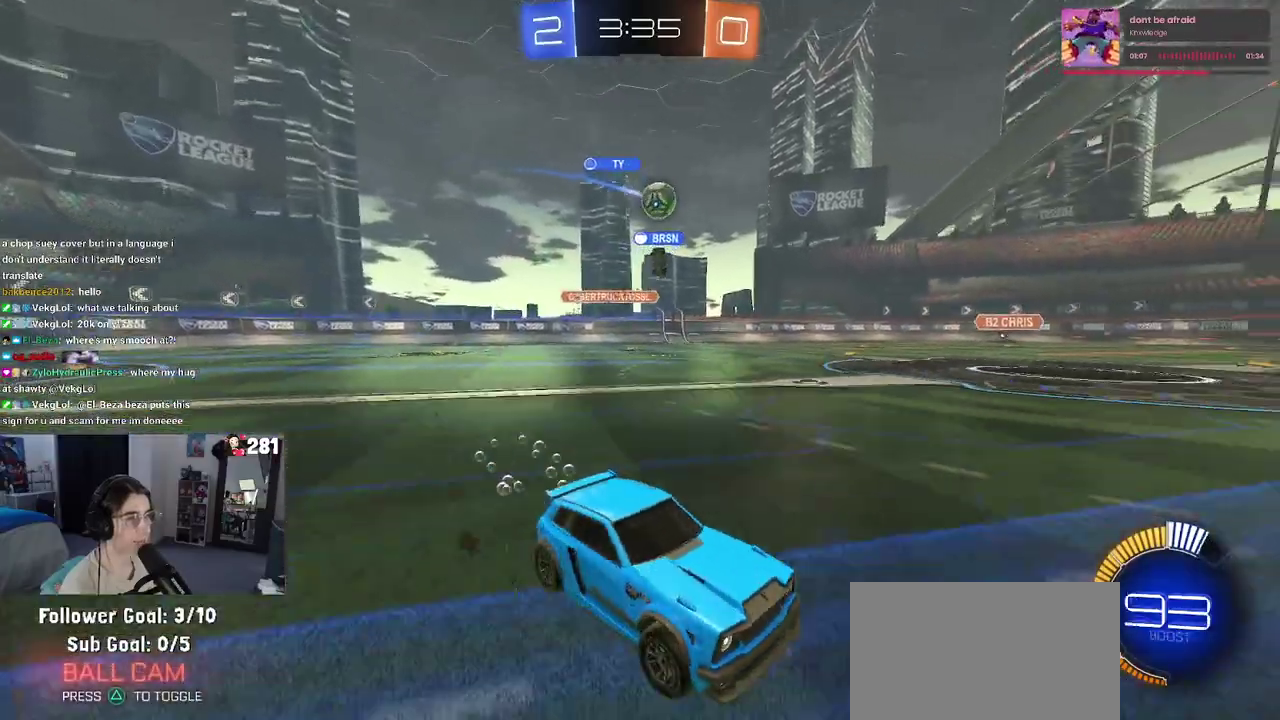
{"buttons": ["R2"], "left_stick": "center", "right_stick": "center", "events": [[233, "R1", "up"], [467, "left_stick", "center"]]}
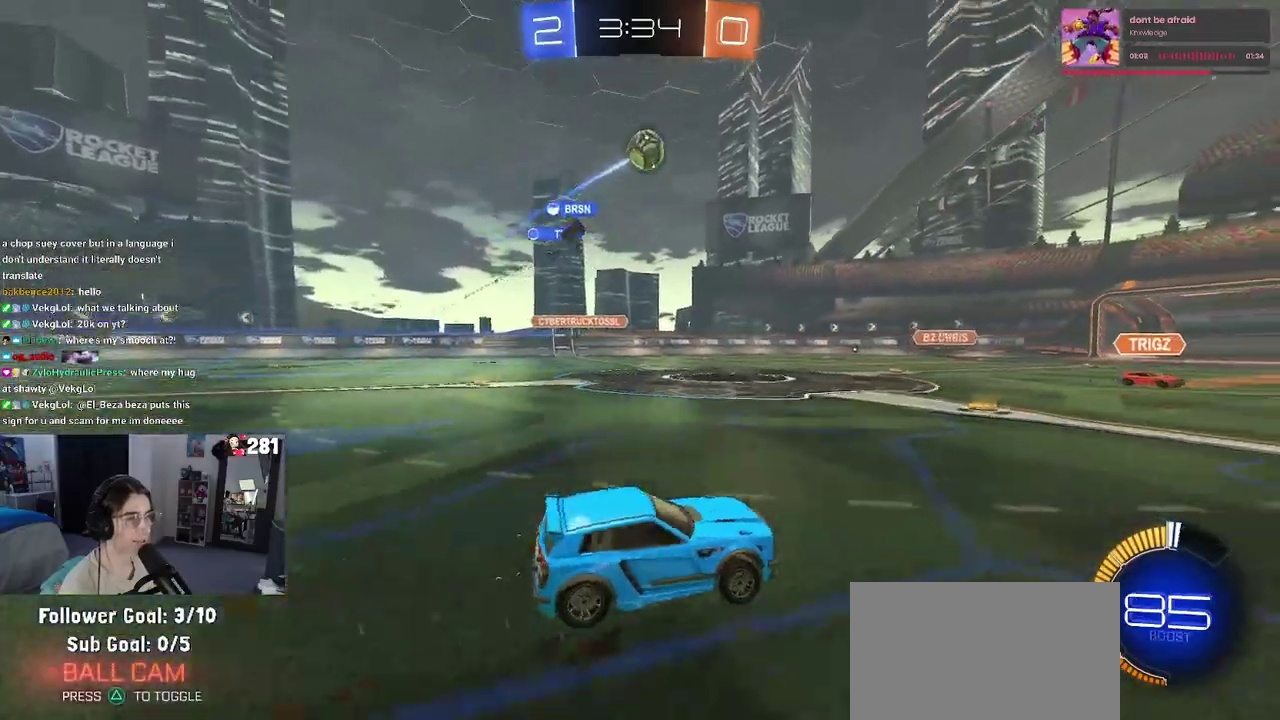
{"buttons": ["R1", "R2"], "left_stick": "right", "right_stick": "center", "events": [[17, "CROSS", "down"], [33, "left_stick", "right"], [100, "left_stick", "center"], [350, "left_stick", "down-right"], [367, "R1", "down"], [417, "left_stick", "right"], [450, "CROSS", "up"]]}
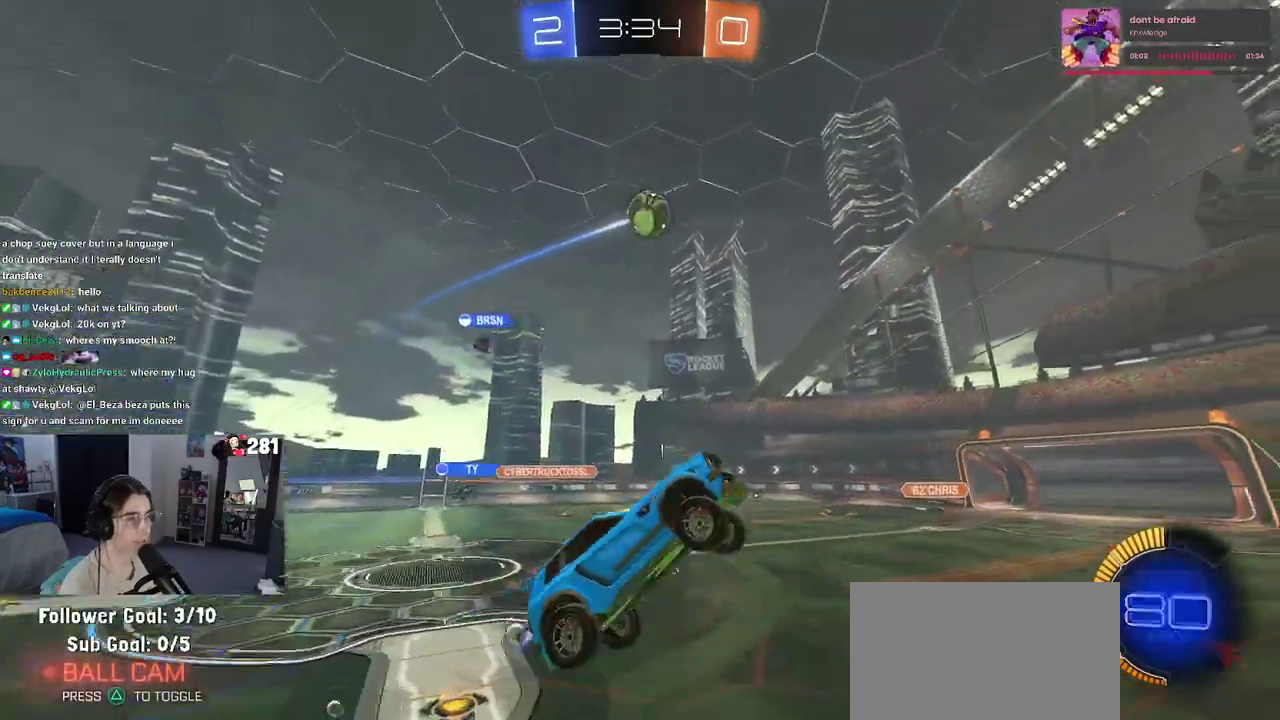
{"buttons": ["R1"], "left_stick": "down-left", "right_stick": "center", "events": [[17, "left_stick", "up-right"], [50, "R2", "up"], [83, "left_stick", "center"], [150, "left_stick", "left"], [333, "left_stick", "center"], [450, "left_stick", "left"], [500, "left_stick", "down-left"]]}
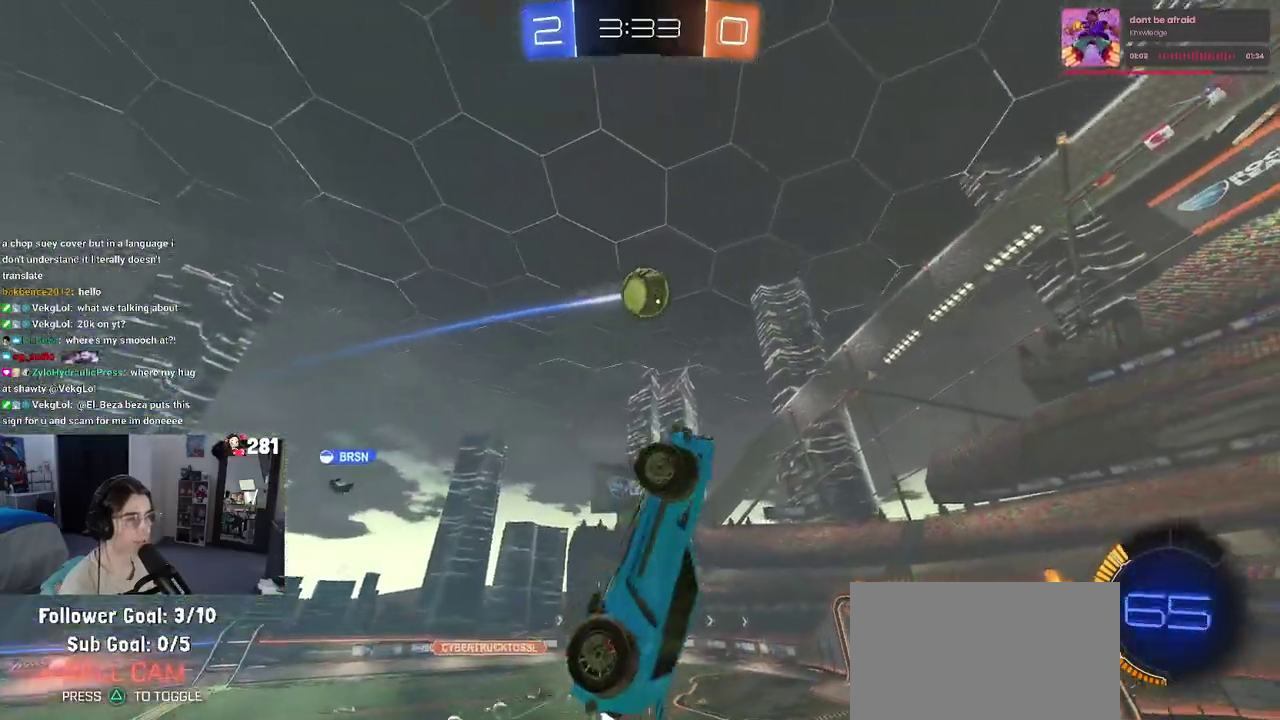
{"buttons": ["R1"], "left_stick": "up", "right_stick": "center", "events": [[83, "left_stick", "up-left"], [217, "left_stick", "center"], [233, "R1", "up"], [350, "left_stick", "up-right"], [400, "left_stick", "up"], [433, "R1", "down"]]}
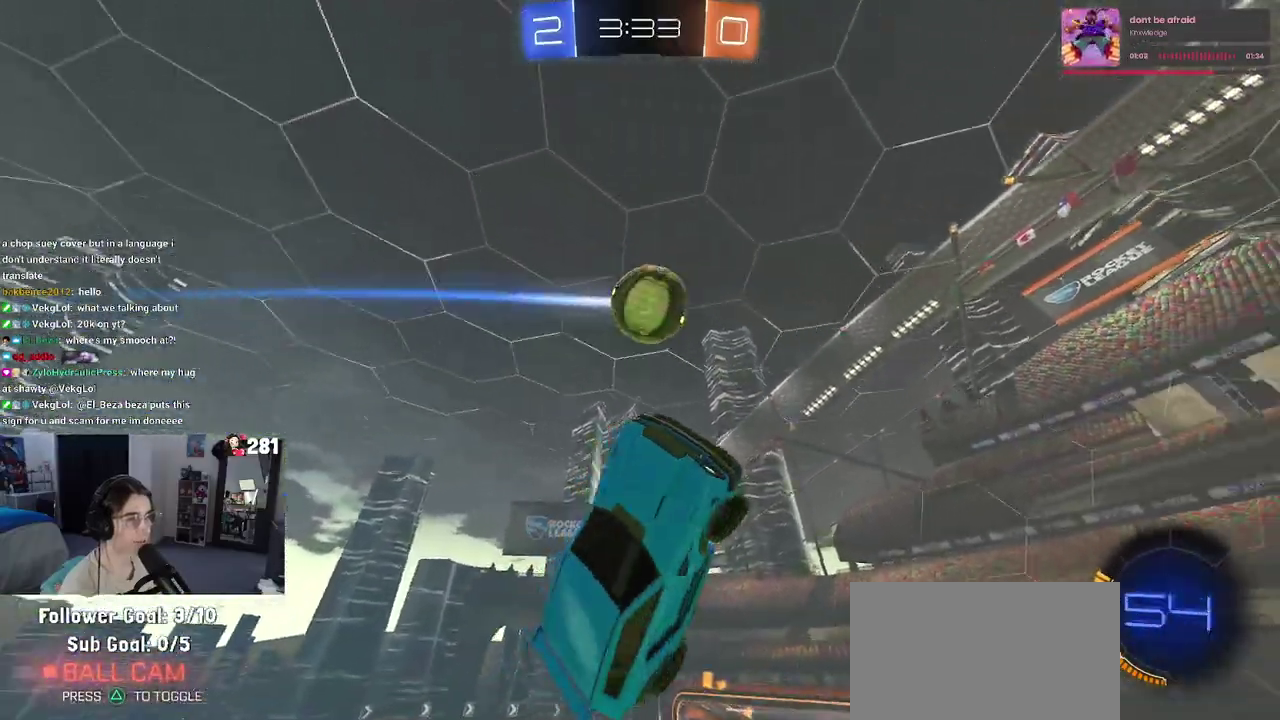
{"buttons": [], "left_stick": "center", "right_stick": "center", "events": [[67, "left_stick", "up-right"], [83, "R1", "up"], [117, "left_stick", "center"], [183, "R1", "down"], [300, "left_stick", "up-right"], [350, "left_stick", "up"], [367, "R1", "up"], [483, "left_stick", "center"]]}